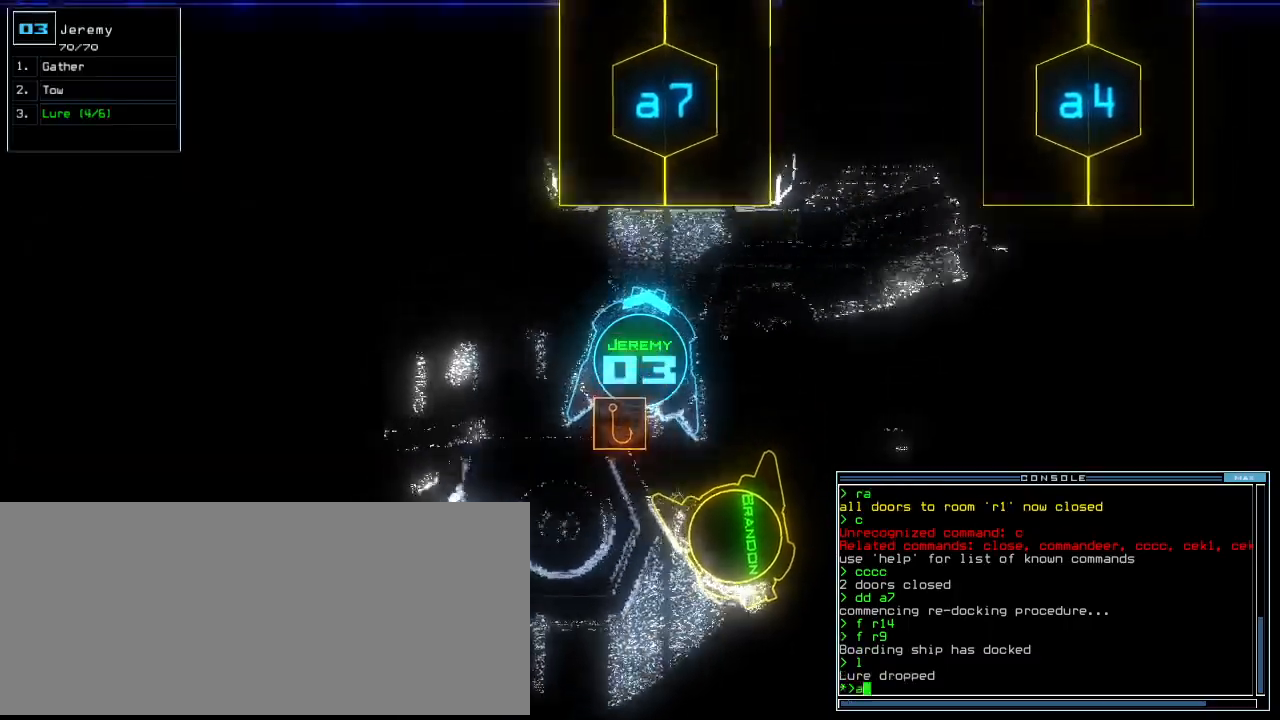
Gameplay with keyboard; each line is a JSON object with the keys held at the frame after it. "events" lists presses ("down") and releases ("up") of ".", "0", "1", "2", "3", "4", "5", "6", "7", "8", "9", "a", "b", "backspace", "c", "caps_lock", "comma", "ctrl_l", "ctrl_r", "d", "down", "e", "equals", "escape", "f", "f8", "g", "h", "i", "j", "k", "l", "left", "m", "minus", "n", "o", "p", "q", "quote", "r", "return", "right", "s", "semicolon", "shift_l", "shift_r", "space", "t", "tab", "tilde", "u", "up", "v", "w", "x", "y" and "z" between this image and that frame as [ms after this image, input, new state], when the widget could be followed in between. No other keys are recorded. Mouse input is not recorded.
{"keys": ["up"], "events": [[20, "r", "down"], [100, "a", "up"], [120, "r", "up"], [180, "return", "down"], [280, "return", "up"], [420, "left", "down"], [500, "left", "up"]]}
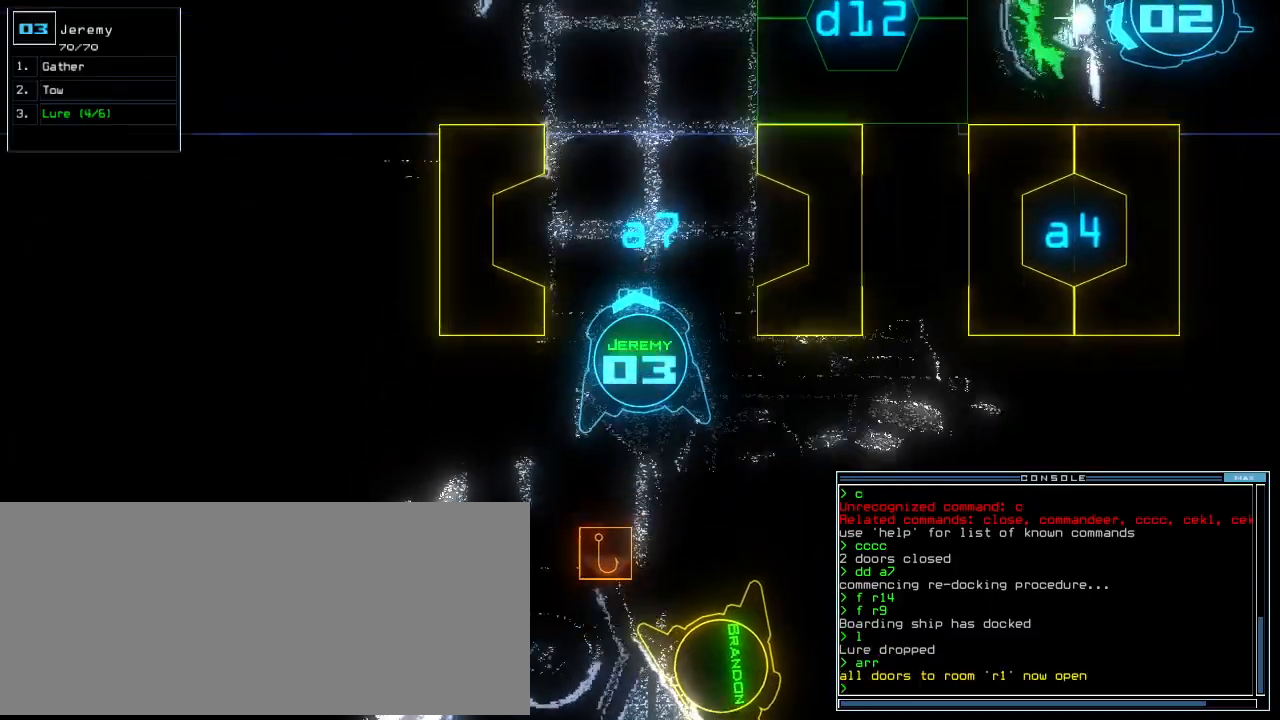
{"keys": [], "events": [[420, "up", "up"]]}
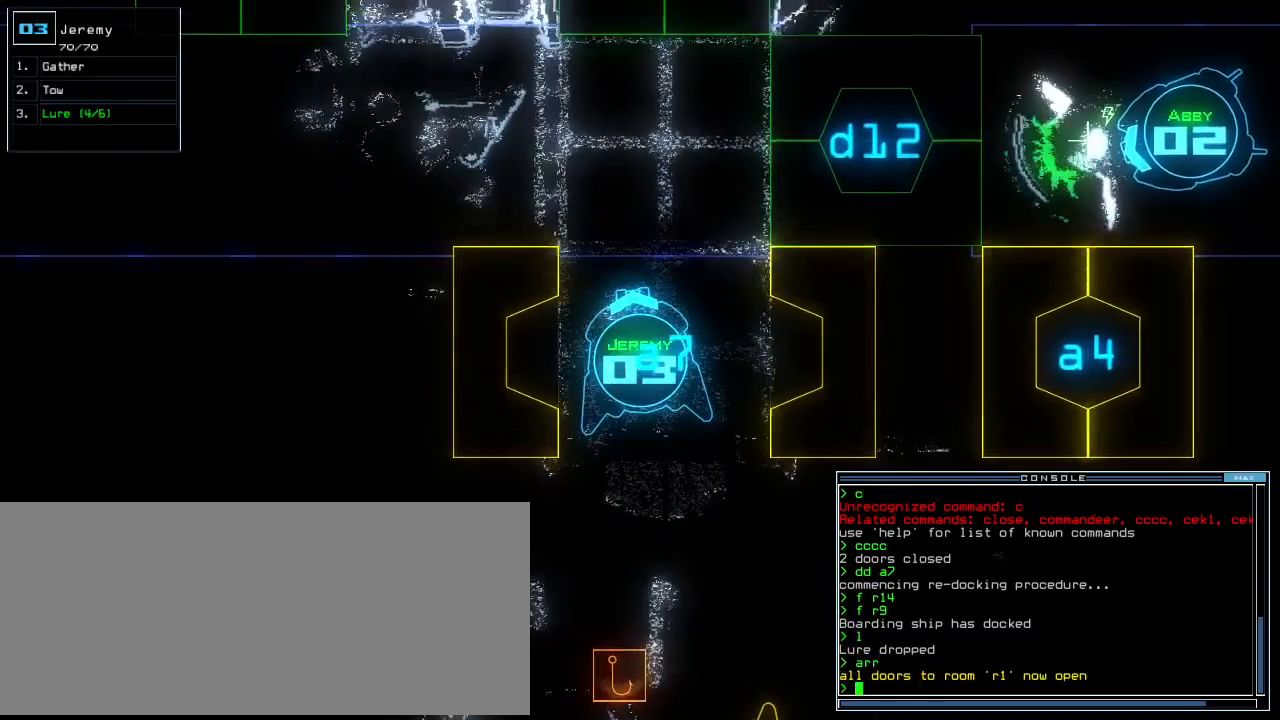
{"keys": [], "events": [[20, "down", "down"], [120, "down", "up"]]}
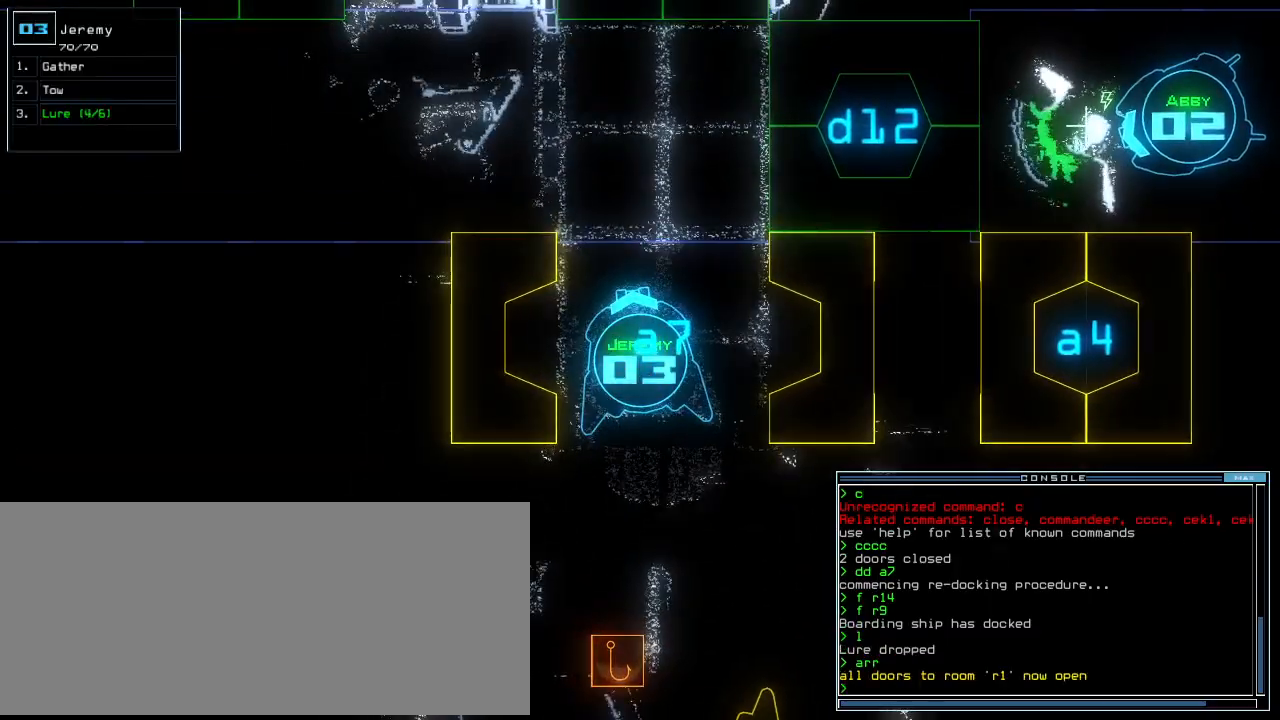
{"keys": [], "events": []}
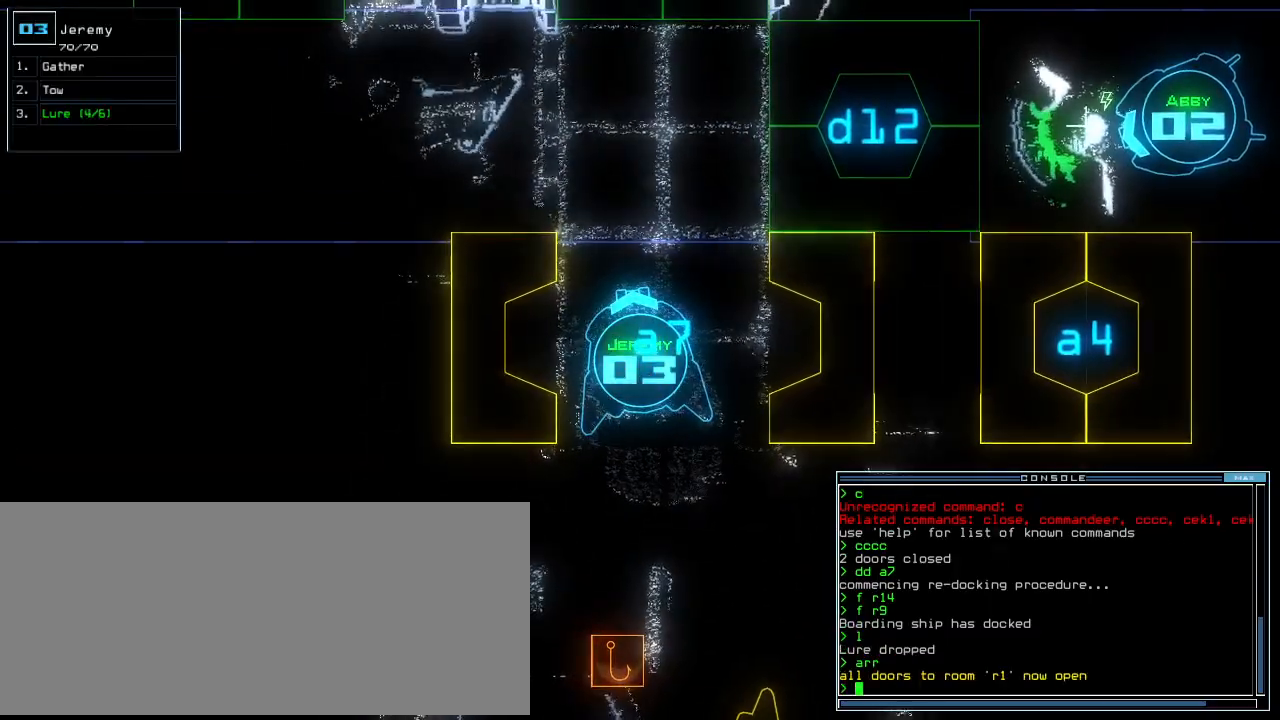
{"keys": ["left", "up"], "events": [[80, "up", "down"], [160, "right", "down"], [280, "right", "up"], [360, "left", "down"]]}
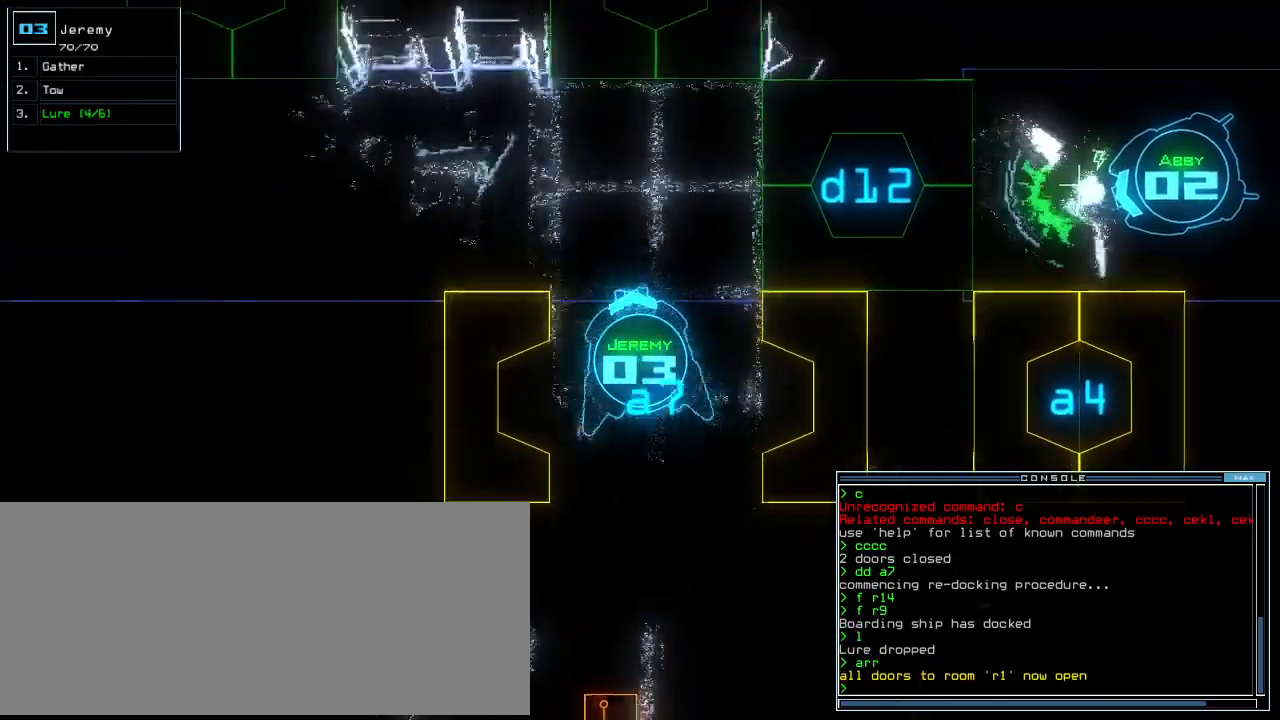
{"keys": [], "events": [[60, "left", "up"], [280, "left", "down"], [440, "left", "up"], [500, "up", "up"]]}